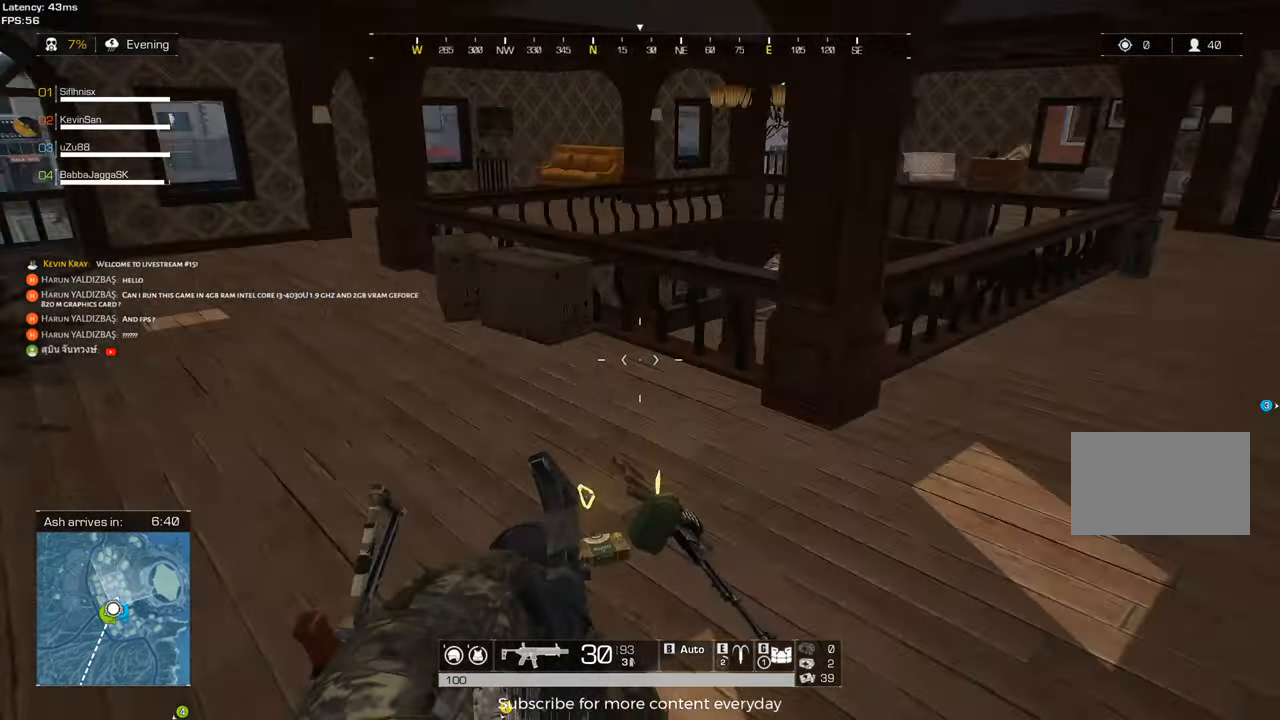
Gameplay with keyboard and mouse; each line is a JSON object with the keys and mouse buttons held at the frame after it. "events" lists presses ("down") and releases ("up") of "1", "2", "3", "4", "5", "a", "alt", "c", "caps_lock", "ctrl", "d", "e", "f", "g", "q", "r", "s", "shift", "space", "t", "tab", "v", "w", "x", "z", "mouse_left", "mouse_wheel" and "mouse_right" between this image and that frame as [ms after this image, input, new state], when the widget could be followed in between. "mouse_left", "mouse_wheel", "mouse_right" = the "left", "wheel", "right" buttons of the "mouse" list. No other keys are recorded. "wheel" means that the mouse wheel is clicked or scrolled. Not read: mouse_move.
{"keys": ["c", "d"], "mouse": ["wheel"], "events": [[283, "s", "up"], [433, "c", "down"], [433, "mouse_wheel", "down"]]}
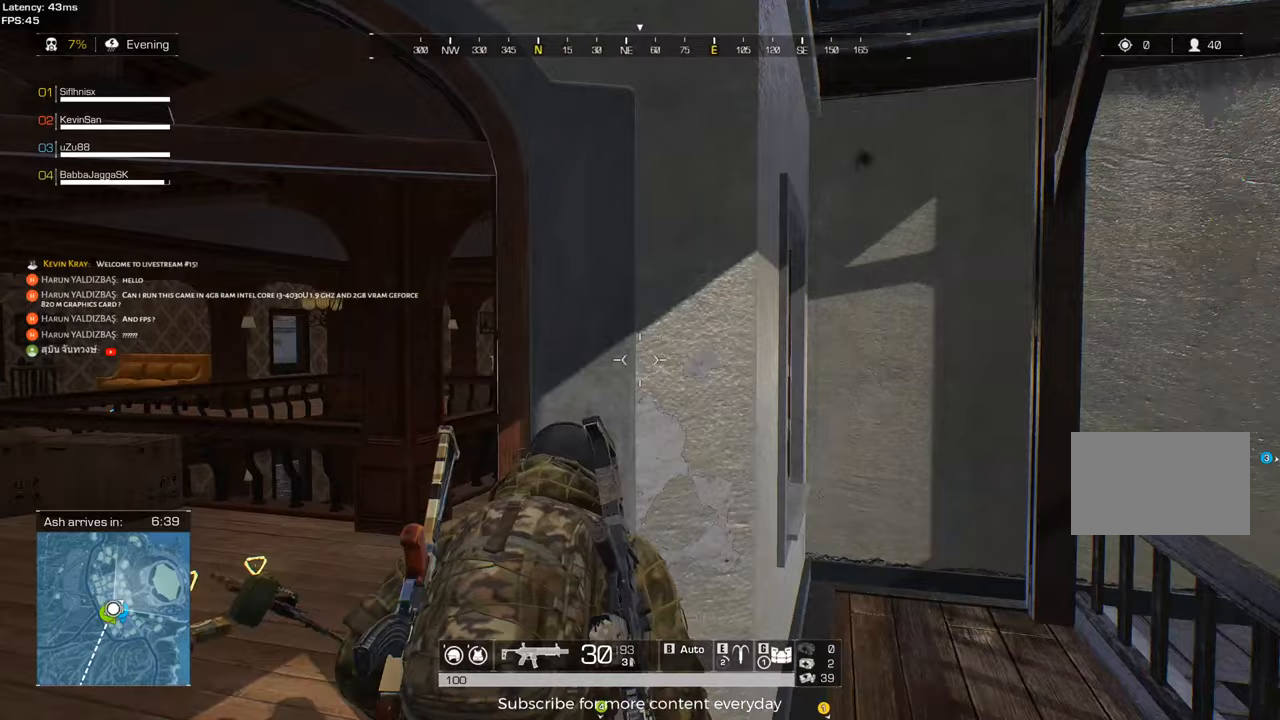
{"keys": ["a"], "mouse": ["right"], "events": [[117, "c", "up"], [117, "mouse_wheel", "up"], [150, "a", "down"], [150, "d", "up"], [150, "w", "down"], [350, "w", "up"], [433, "mouse_right", "down"]]}
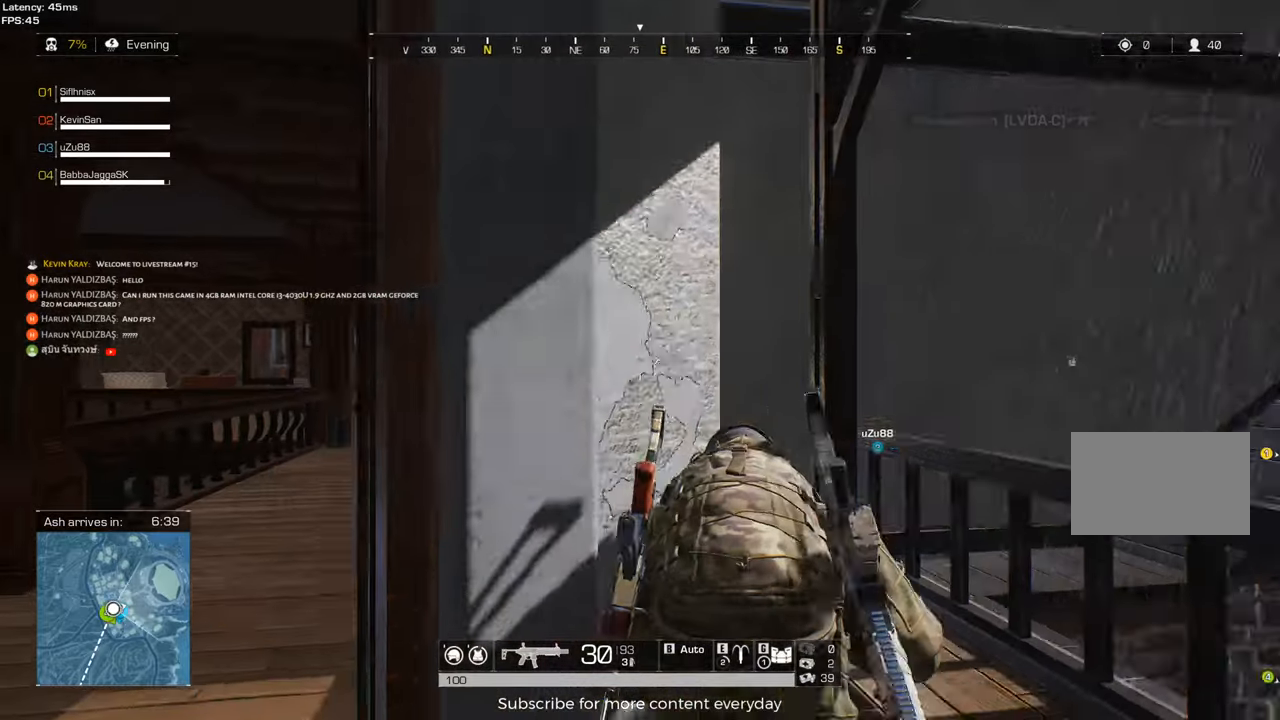
{"keys": ["a"], "mouse": ["right"], "events": [[83, "a", "up"], [317, "d", "down"], [417, "a", "down"], [417, "d", "up"]]}
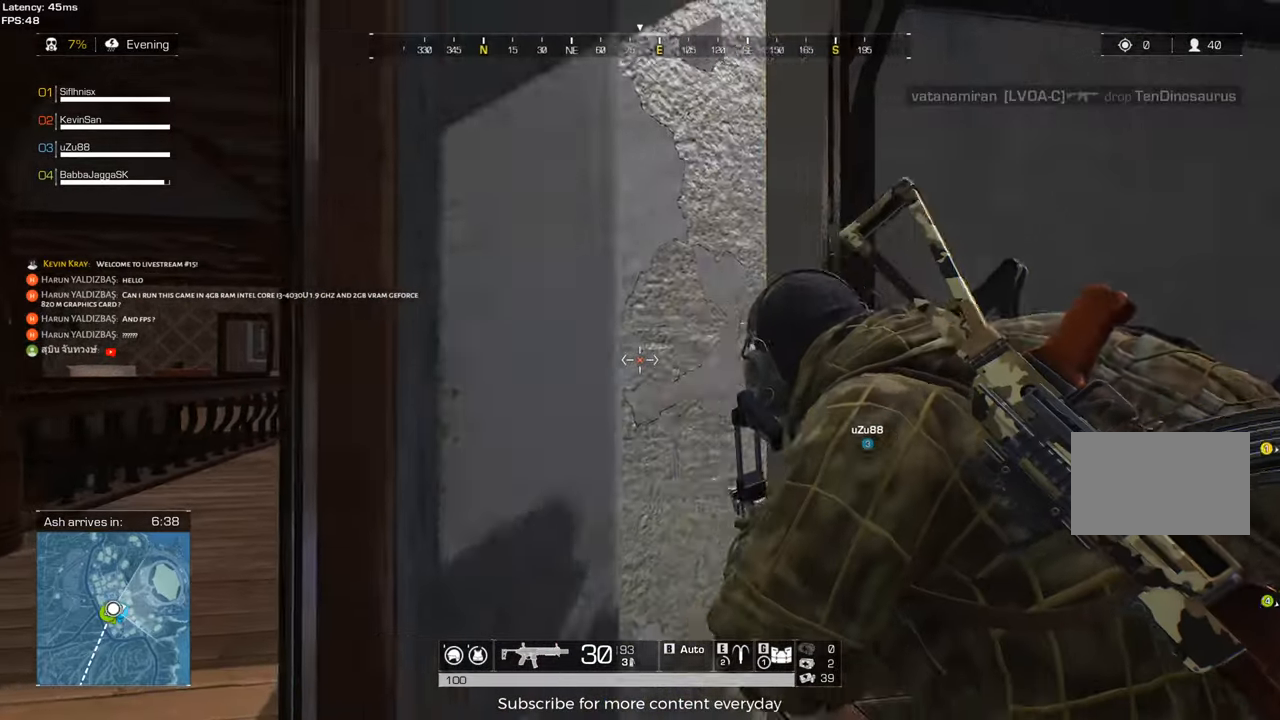
{"keys": [], "mouse": [], "events": [[100, "s", "down"], [333, "a", "up"], [333, "c", "down"], [333, "mouse_right", "up"], [433, "c", "up"], [433, "s", "up"]]}
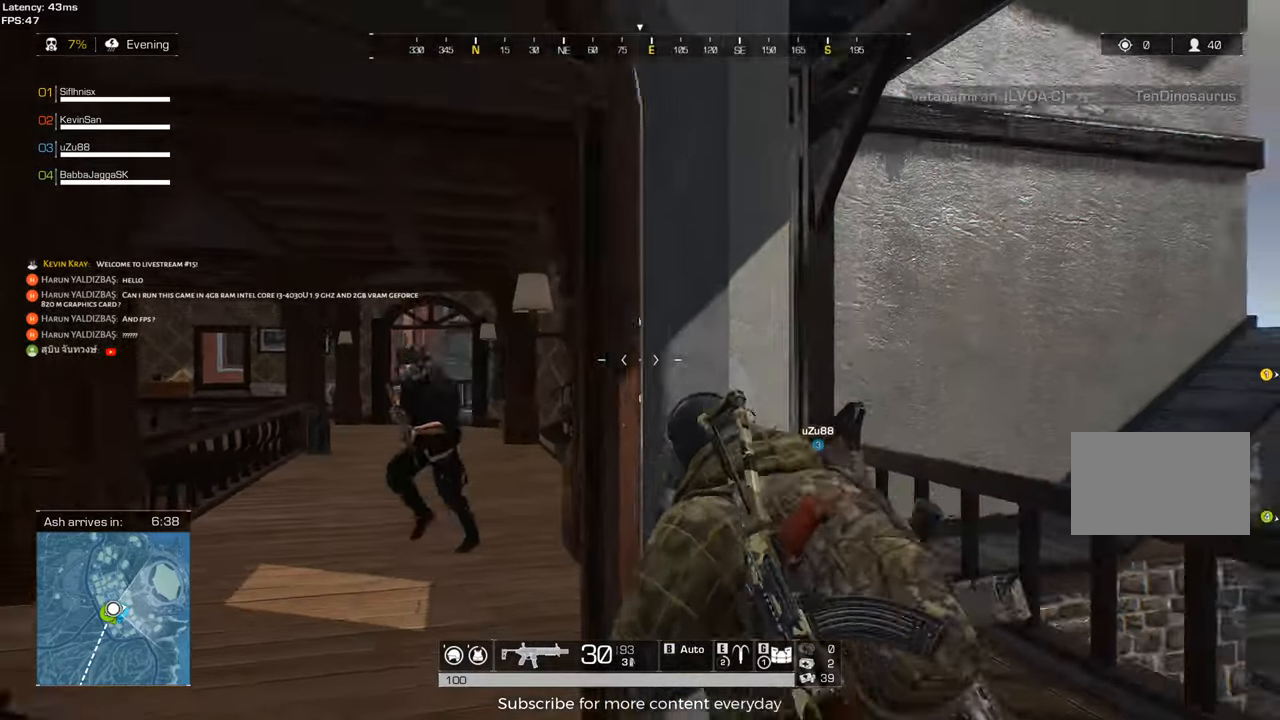
{"keys": ["a"], "mouse": ["right"], "events": [[17, "d", "down"], [250, "mouse_right", "down"], [250, "w", "down"], [300, "a", "down"], [300, "d", "up"], [350, "w", "up"]]}
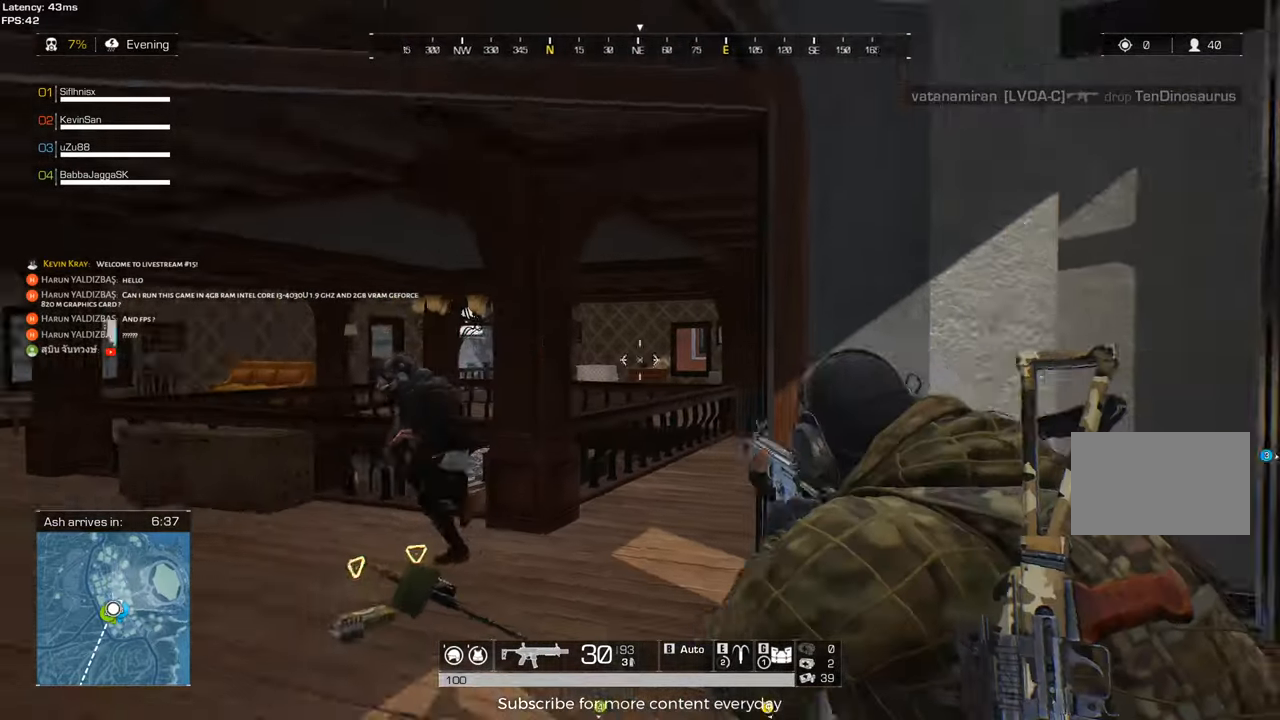
{"keys": ["d"], "mouse": ["left", "right"], "events": [[83, "mouse_left", "down"], [267, "d", "down"], [317, "a", "up"]]}
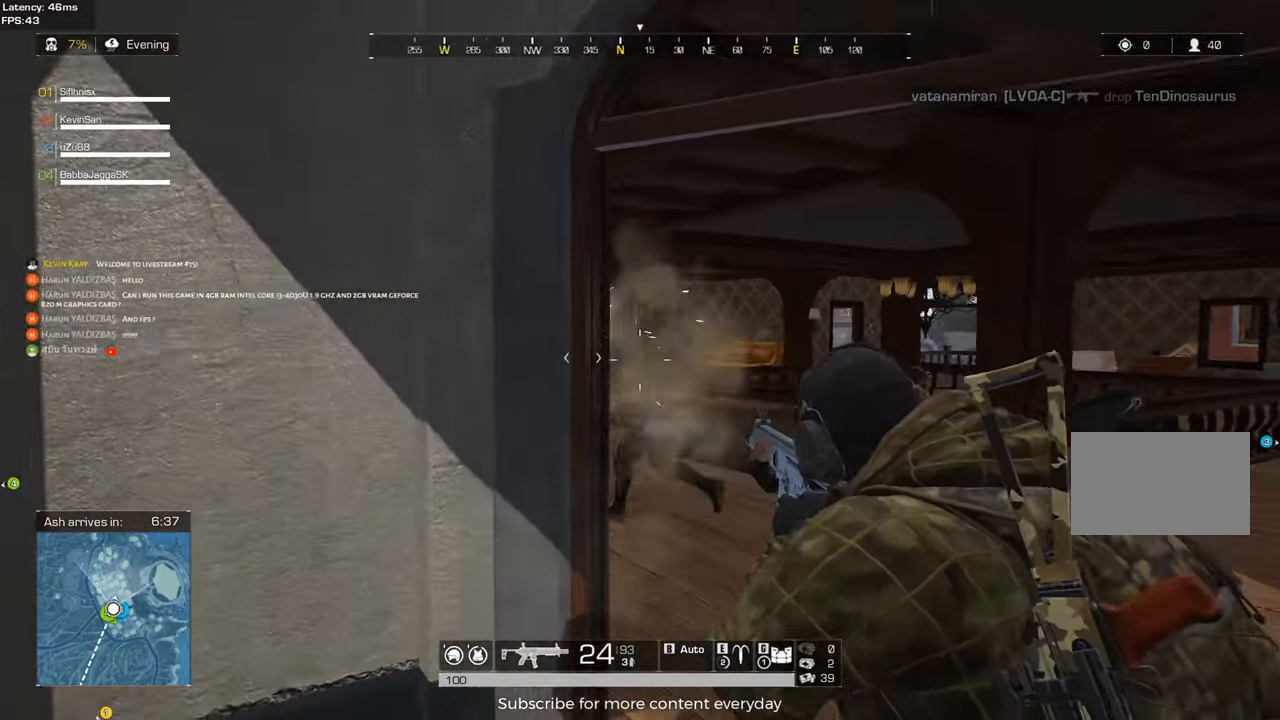
{"keys": ["a"], "mouse": [], "events": [[333, "s", "down"], [417, "a", "down"], [417, "d", "up"], [467, "mouse_left", "up"], [467, "mouse_right", "up"], [467, "s", "up"]]}
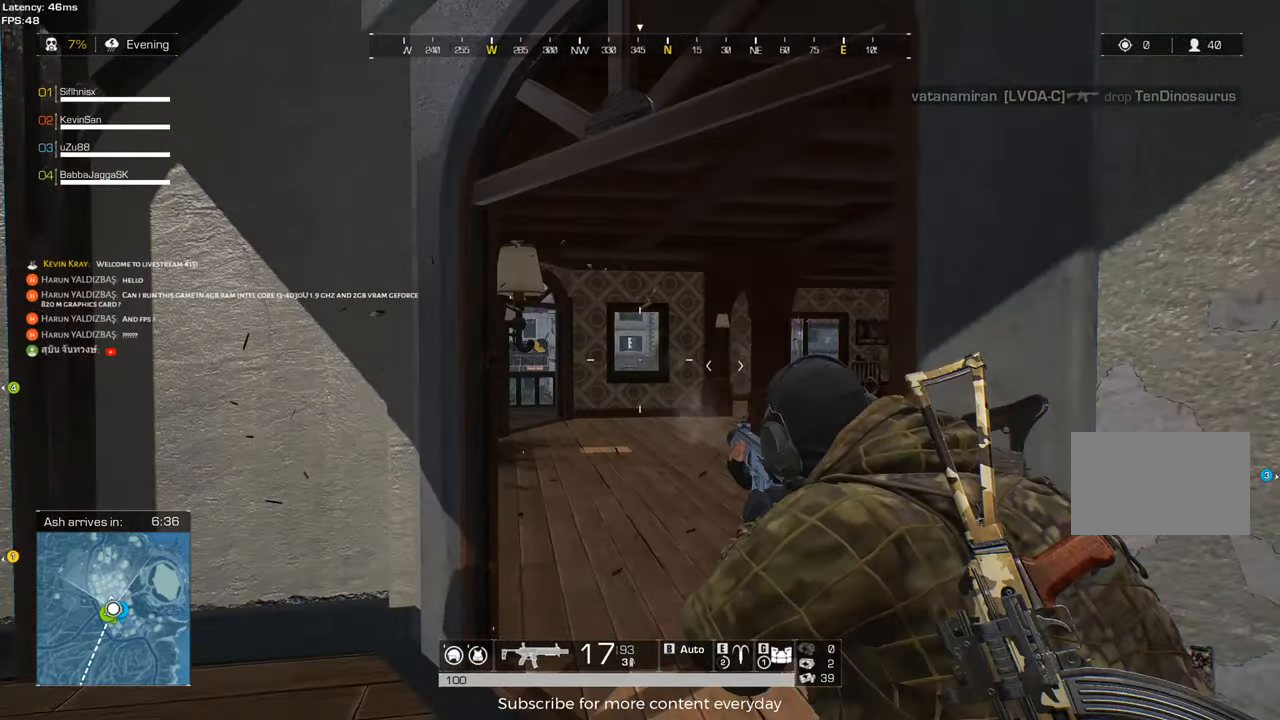
{"keys": ["shift", "space", "w"], "mouse": [], "events": [[67, "w", "down"], [117, "shift", "down"], [250, "mouse_wheel", "down"], [350, "a", "up"], [350, "mouse_wheel", "up"], [433, "space", "down"]]}
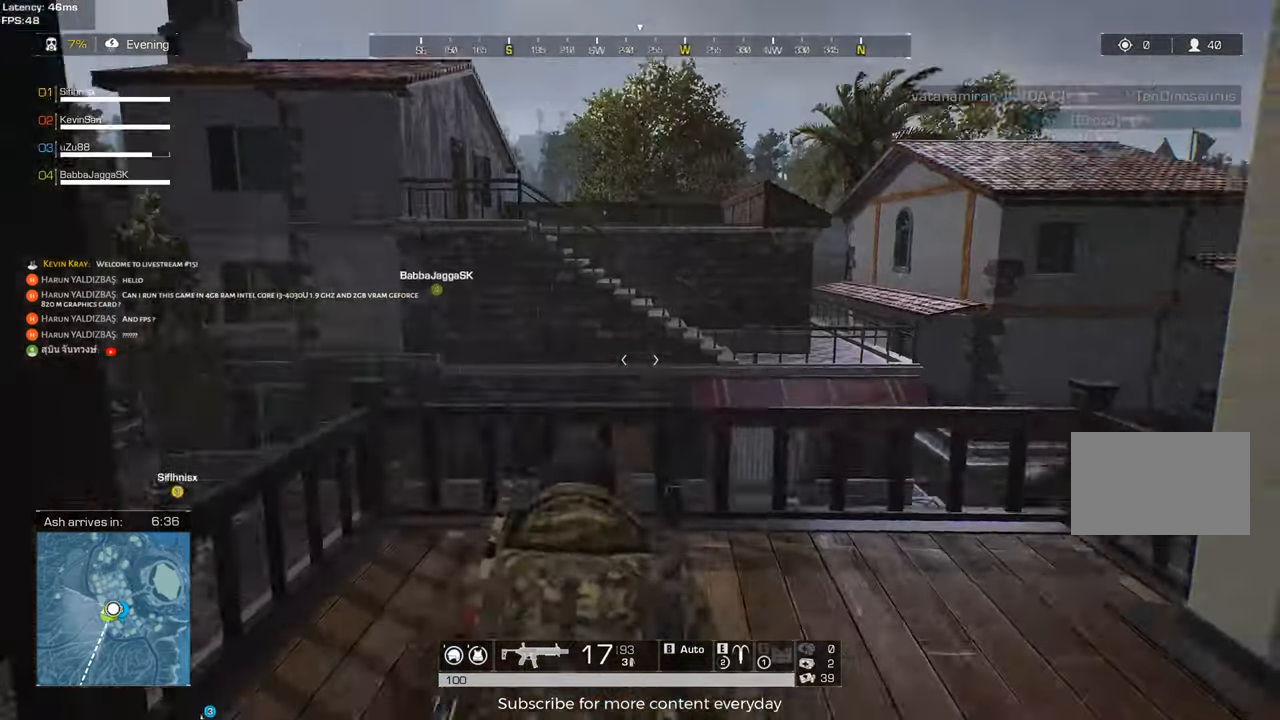
{"keys": ["shift", "w"], "mouse": [], "events": [[83, "e", "down"], [83, "space", "up"], [167, "e", "up"]]}
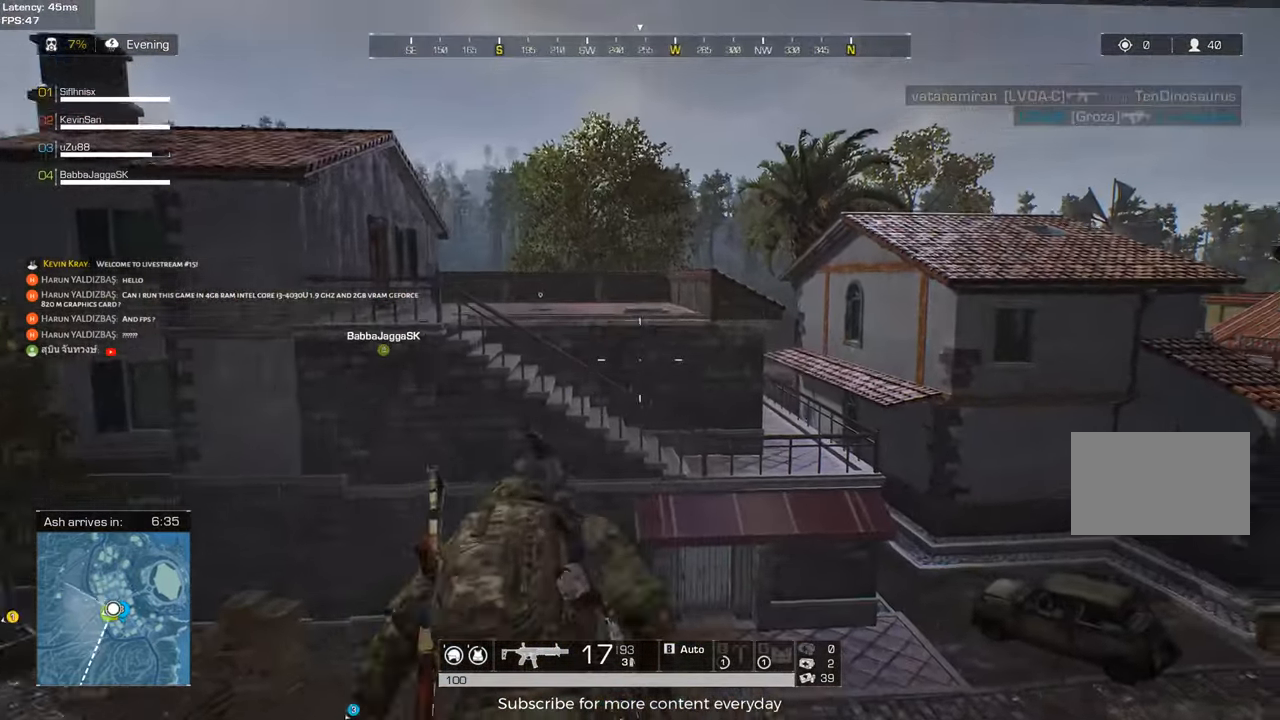
{"keys": [], "mouse": [], "events": [[183, "shift", "up"], [233, "w", "up"], [383, "f", "down"], [467, "f", "up"]]}
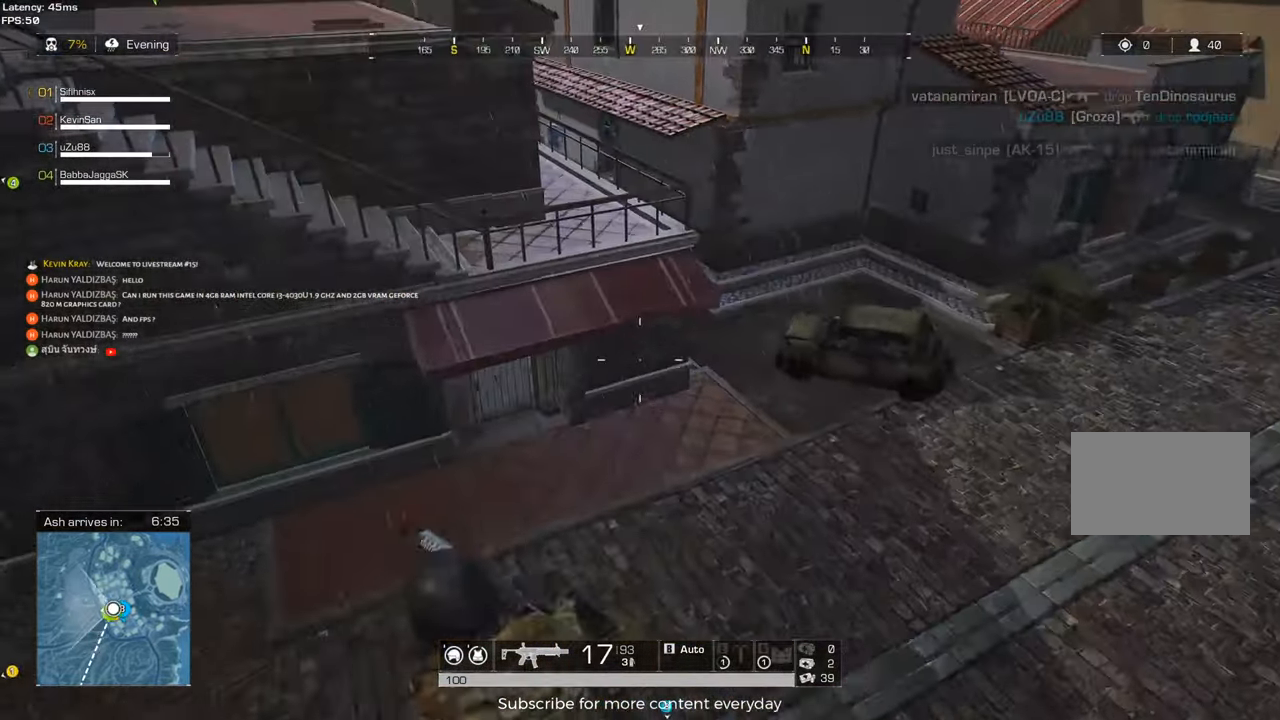
{"keys": ["w"], "mouse": [], "events": [[67, "w", "down"], [150, "shift", "down"], [383, "shift", "up"]]}
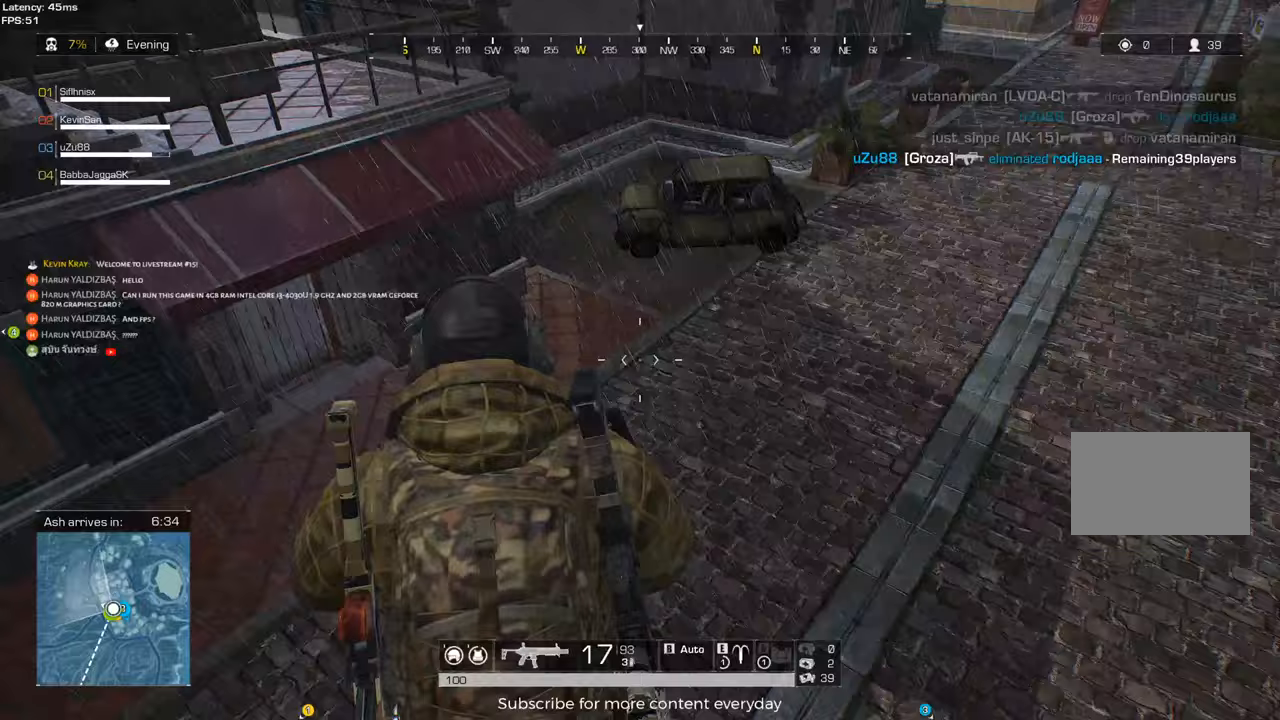
{"keys": ["a", "shift", "w"], "mouse": [], "events": [[83, "shift", "down"], [500, "a", "down"]]}
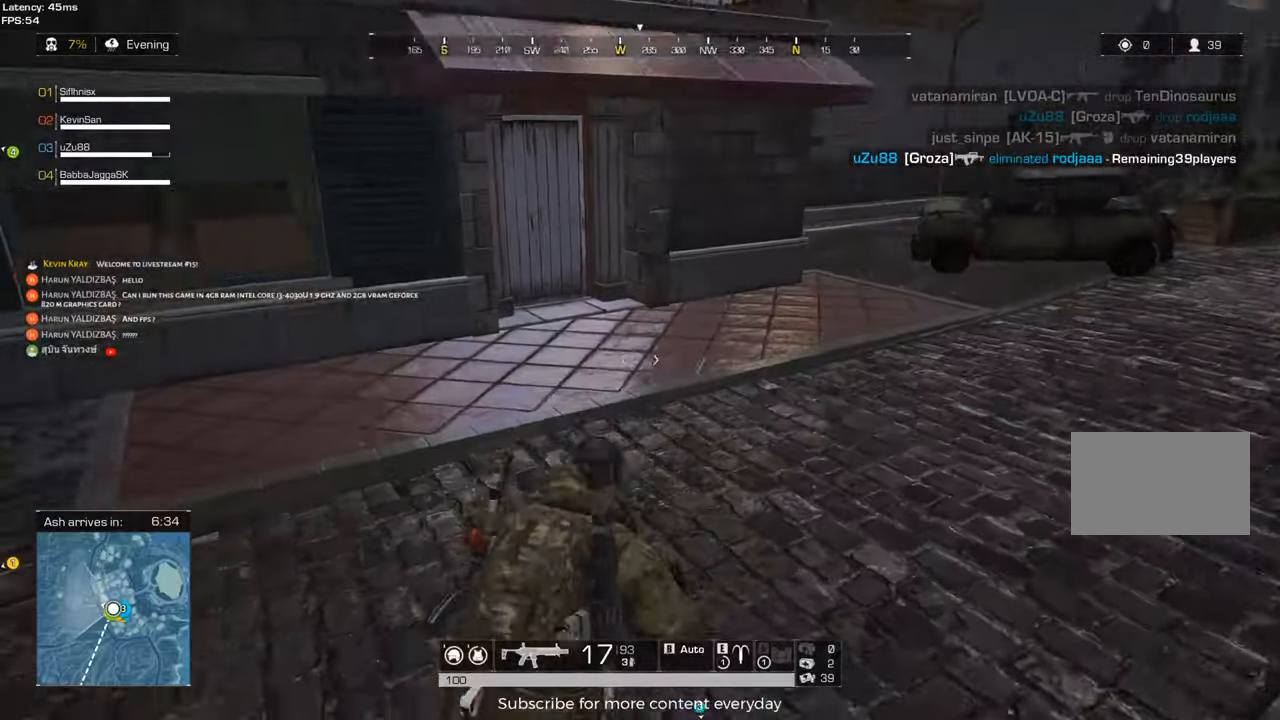
{"keys": ["shift", "w"], "mouse": [], "events": [[283, "a", "up"]]}
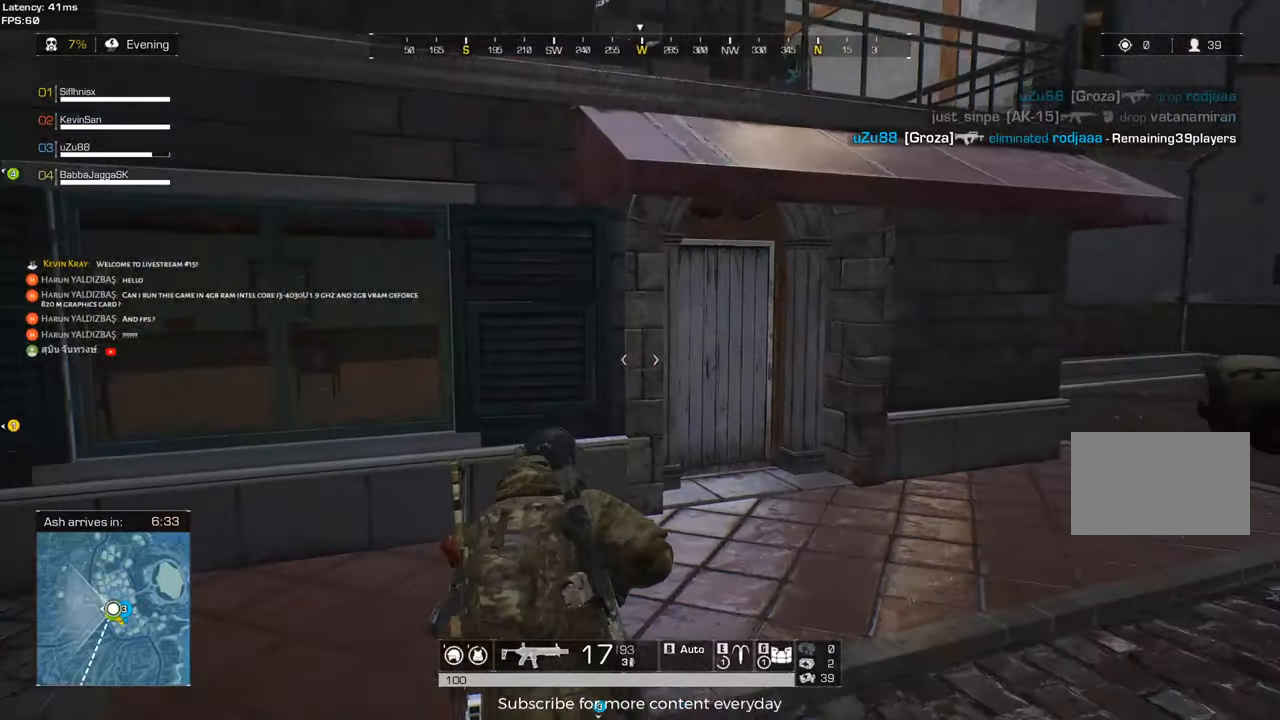
{"keys": ["d", "shift", "w"], "mouse": [], "events": [[17, "d", "down"], [250, "d", "up"], [433, "d", "down"]]}
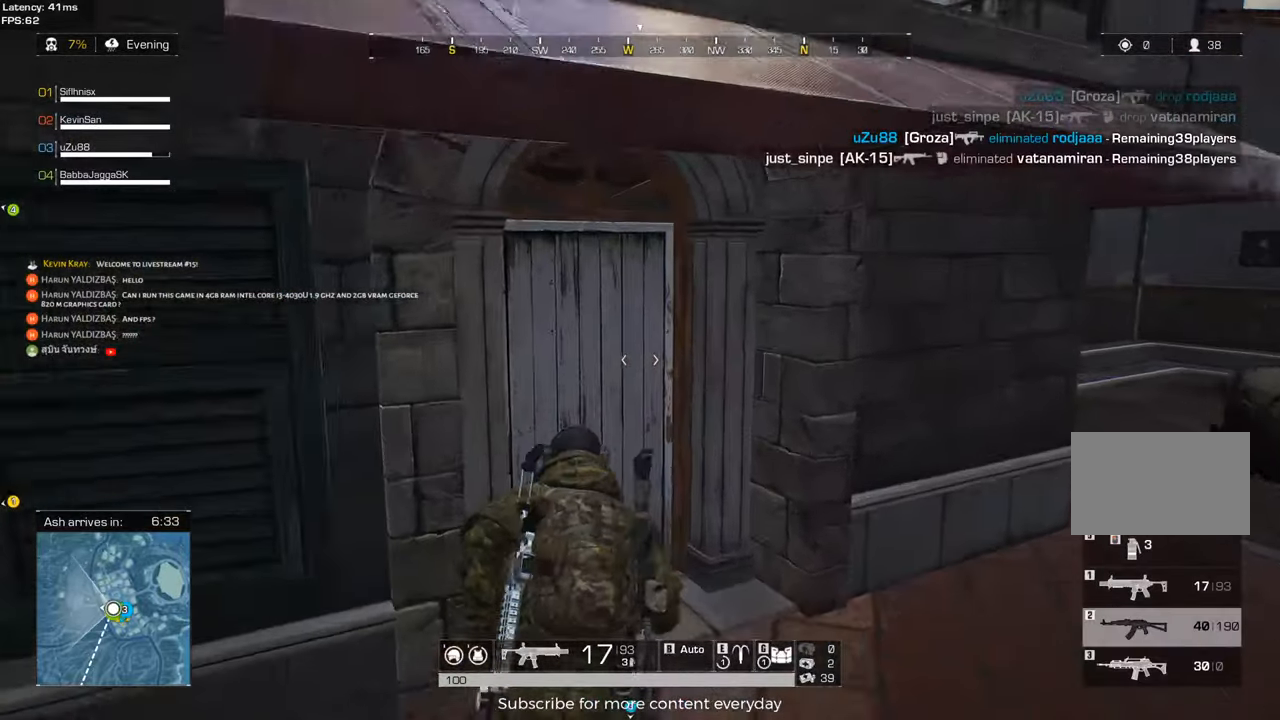
{"keys": ["a"], "mouse": [], "events": [[33, "d", "up"], [167, "f", "down"], [317, "a", "down"], [317, "f", "up"], [400, "w", "up"], [450, "shift", "up"]]}
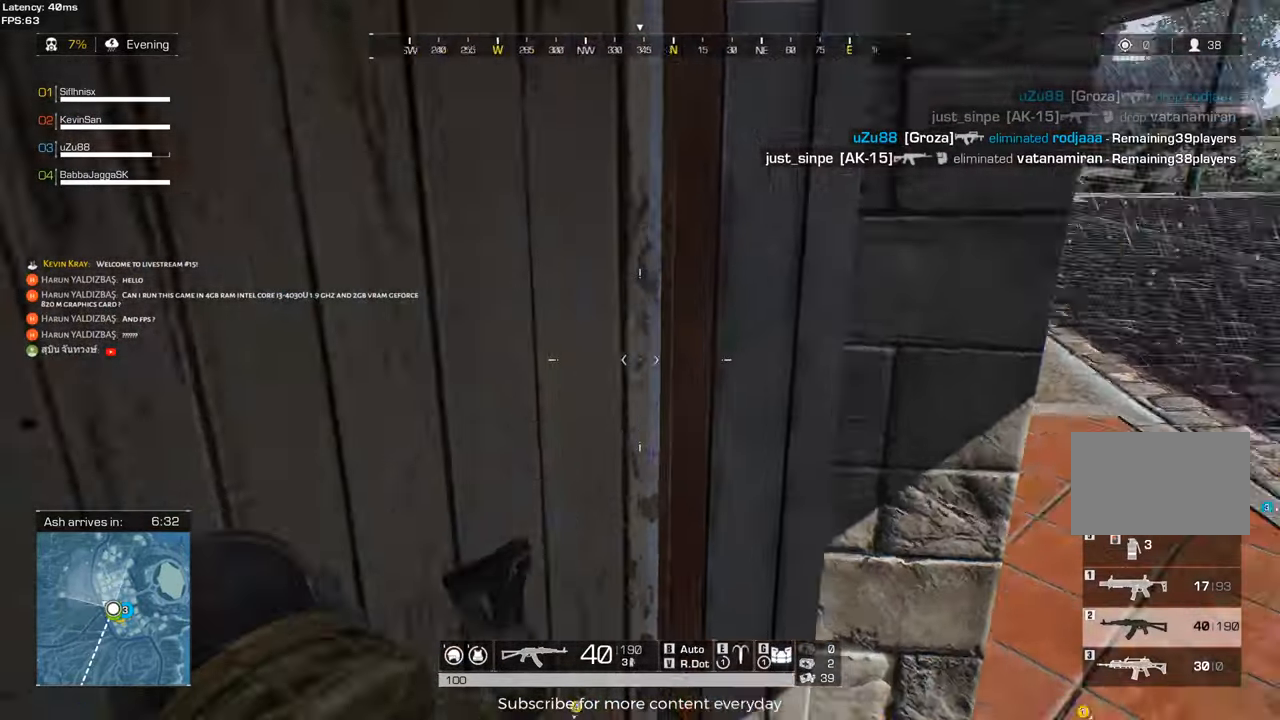
{"keys": ["d"], "mouse": [], "events": [[100, "s", "down"], [183, "a", "up"], [183, "f", "down"], [283, "f", "up"], [417, "d", "down"], [467, "s", "up"]]}
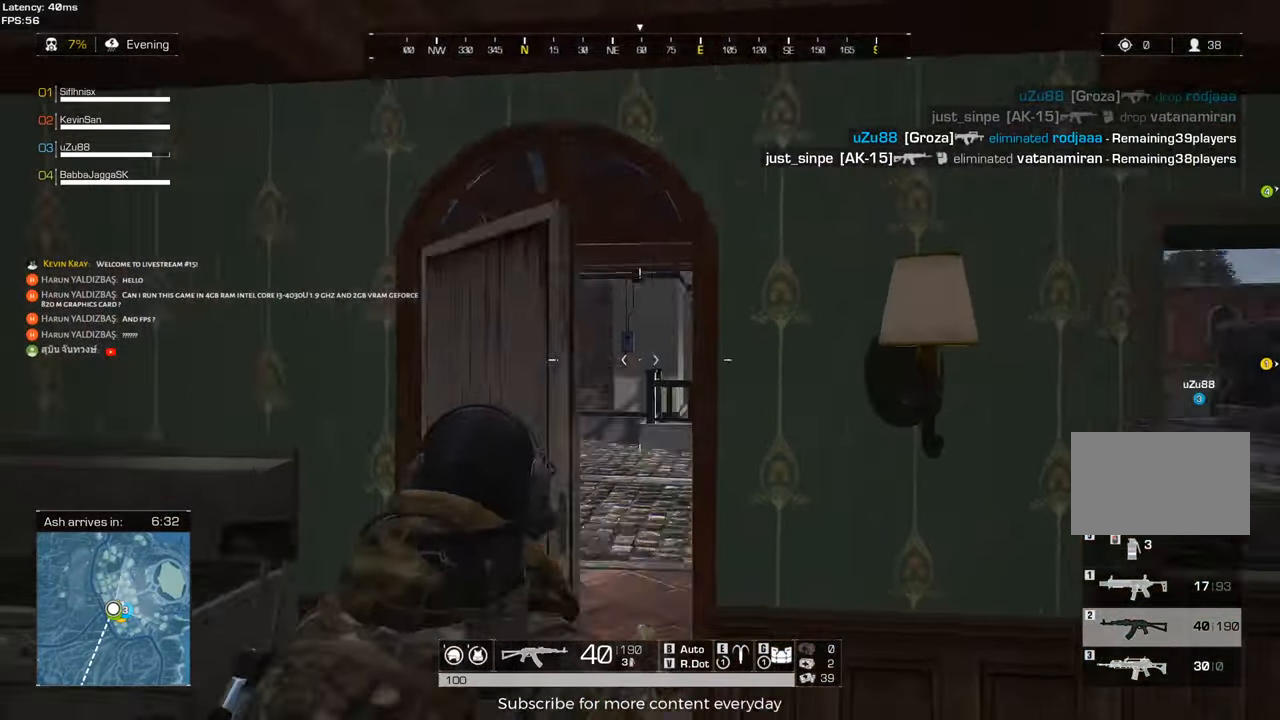
{"keys": ["d"], "mouse": [], "events": [[67, "d", "up"], [67, "s", "down"], [117, "s", "up"], [200, "a", "down"], [350, "a", "up"], [350, "d", "down"]]}
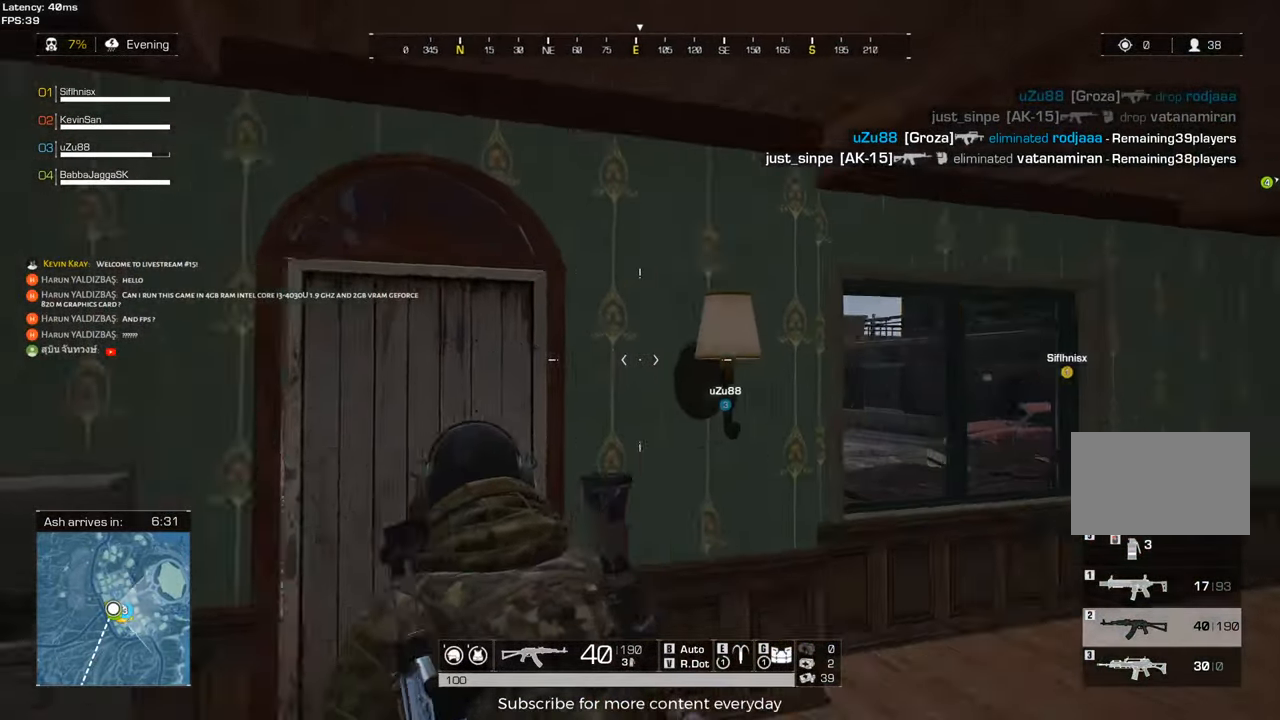
{"keys": ["d"], "mouse": [], "events": [[33, "w", "down"], [400, "w", "up"]]}
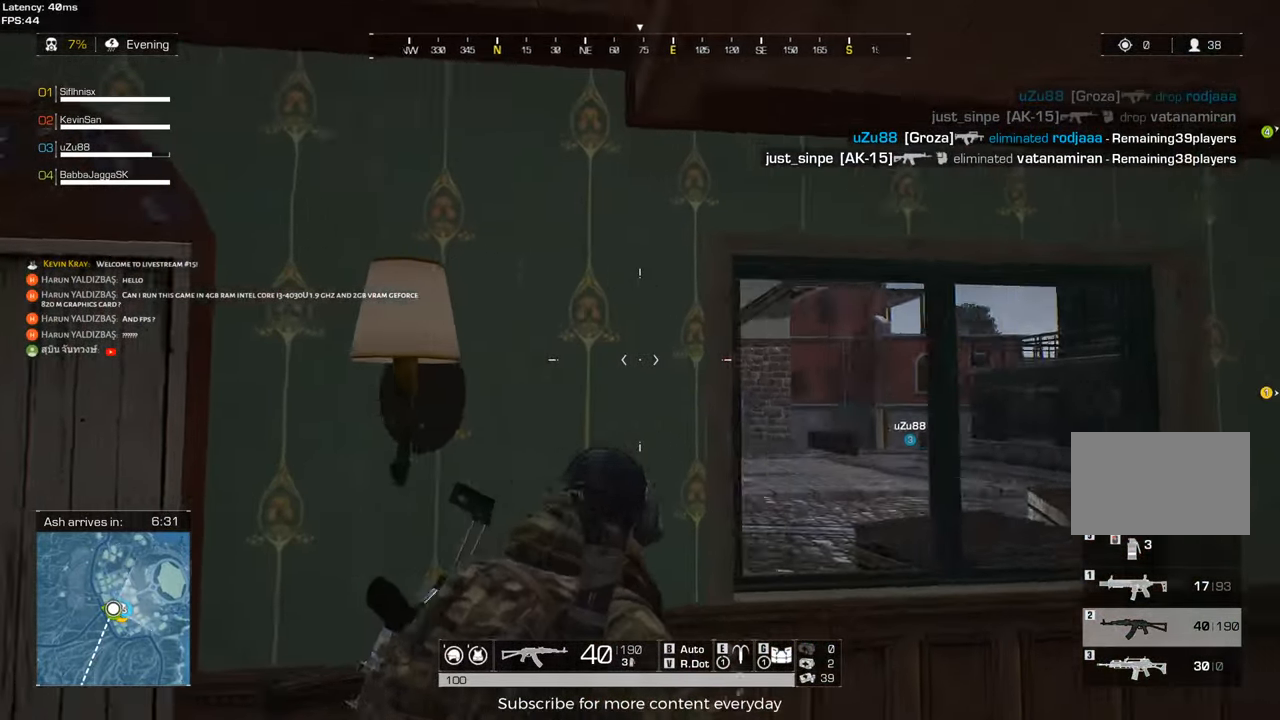
{"keys": ["d", "s"], "mouse": [], "events": [[333, "q", "down"], [383, "s", "down"], [417, "q", "up"]]}
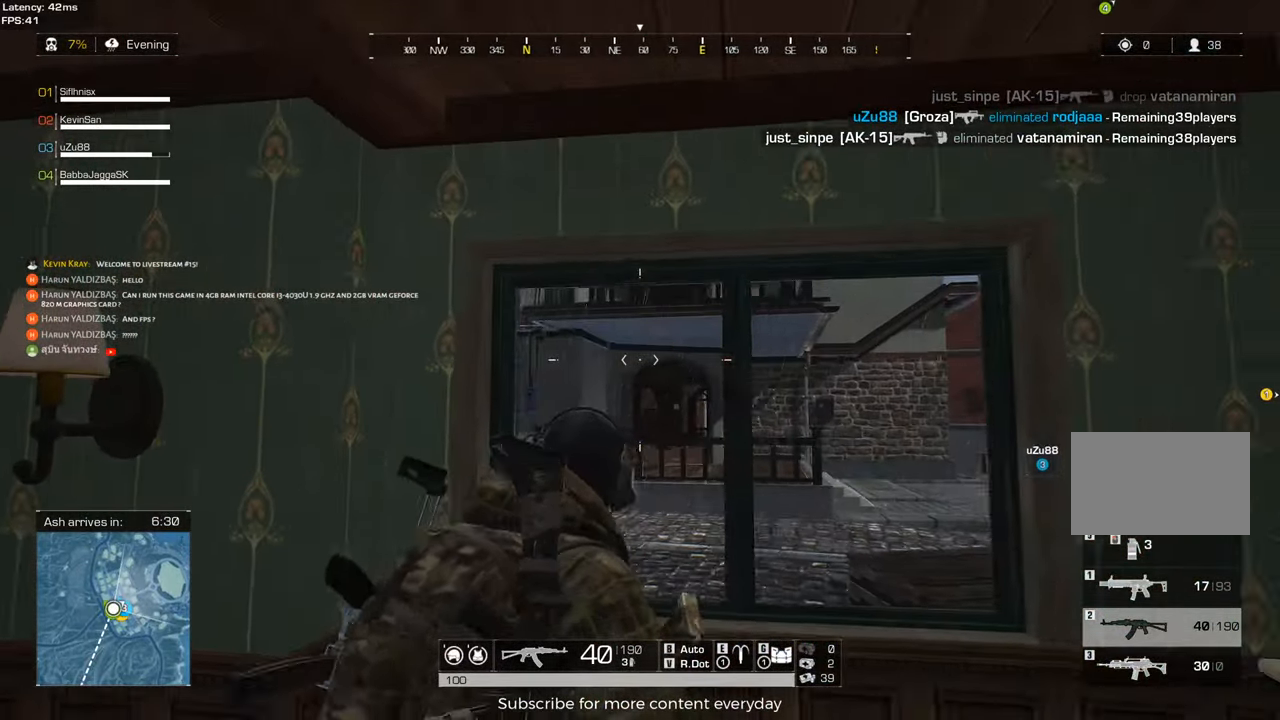
{"keys": ["d", "shift", "w"], "mouse": [], "events": [[17, "d", "up"], [250, "d", "down"], [300, "s", "up"], [383, "shift", "down"], [383, "w", "down"]]}
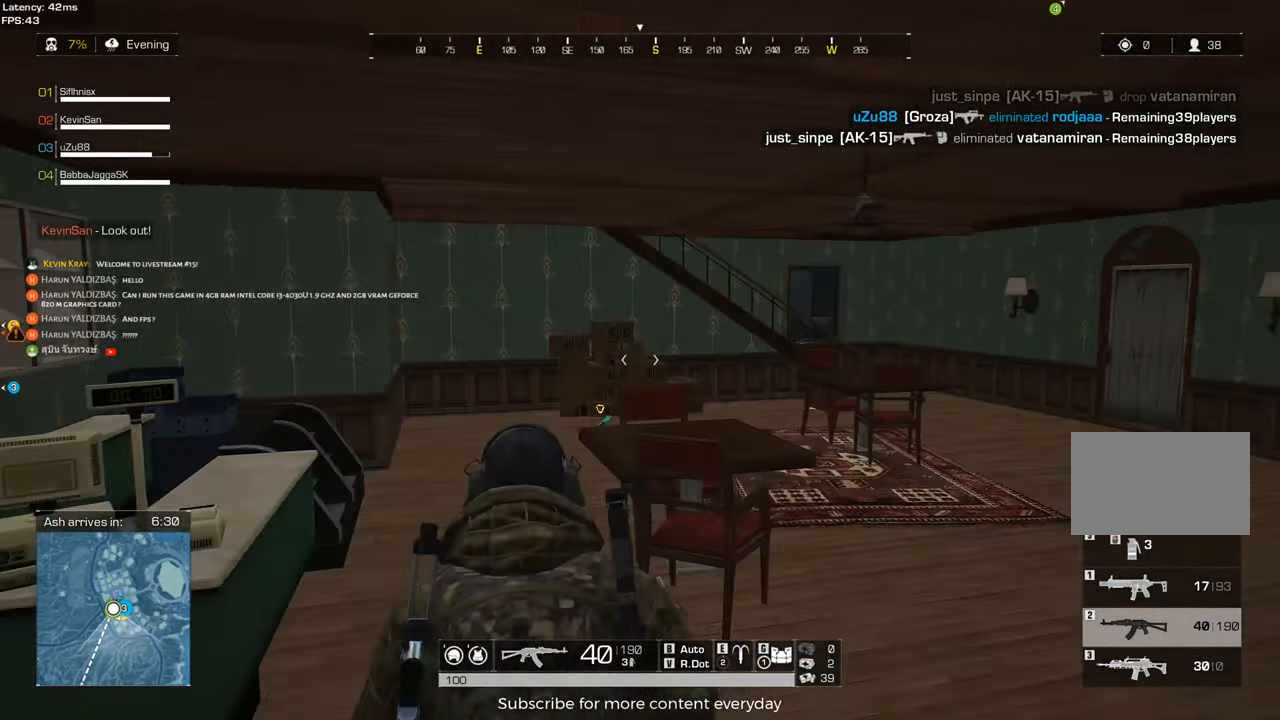
{"keys": ["d", "shift", "w"], "mouse": [], "events": []}
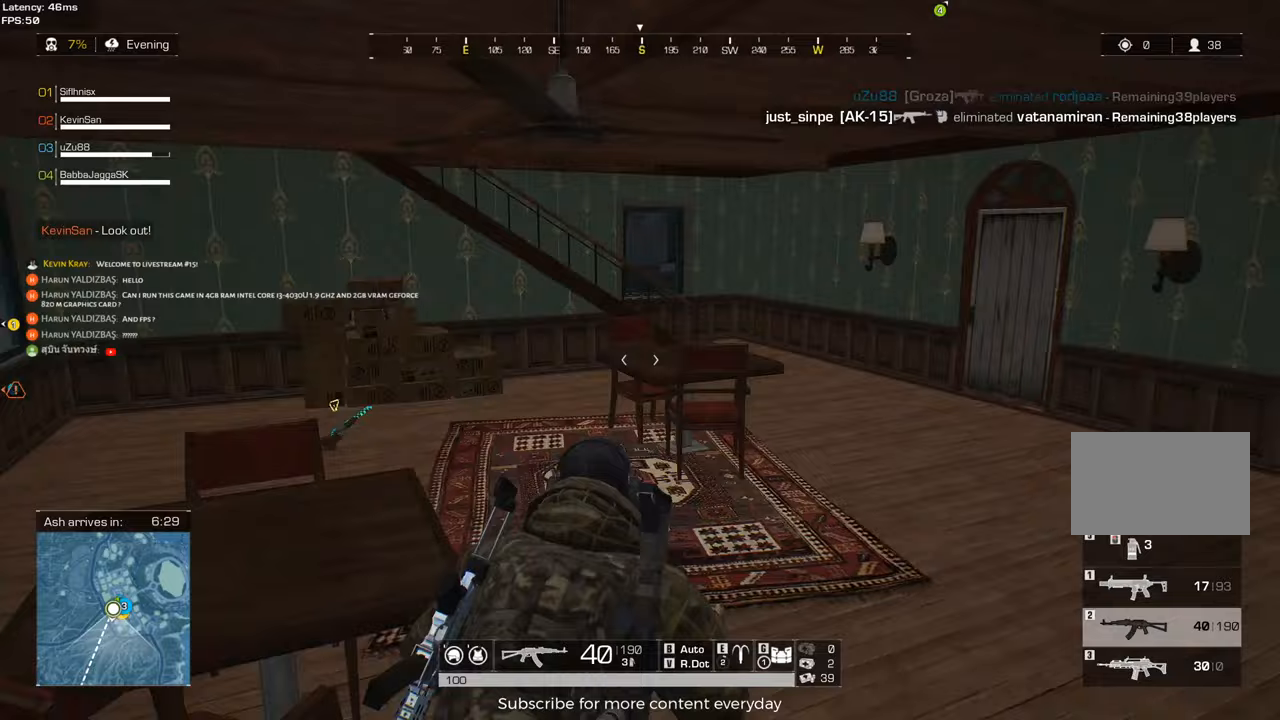
{"keys": ["s"], "mouse": [], "events": [[183, "shift", "up"], [183, "w", "up"], [333, "s", "down"], [417, "d", "up"]]}
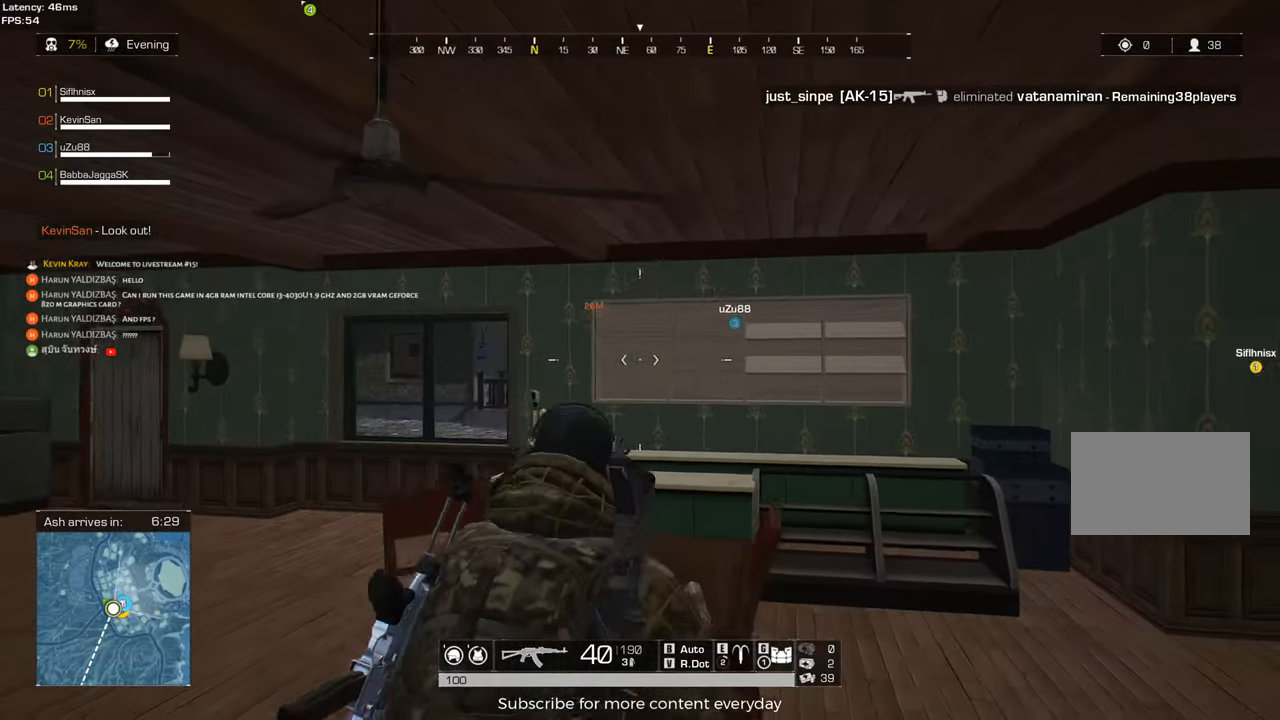
{"keys": ["s"], "mouse": [], "events": [[150, "a", "down"], [483, "a", "up"]]}
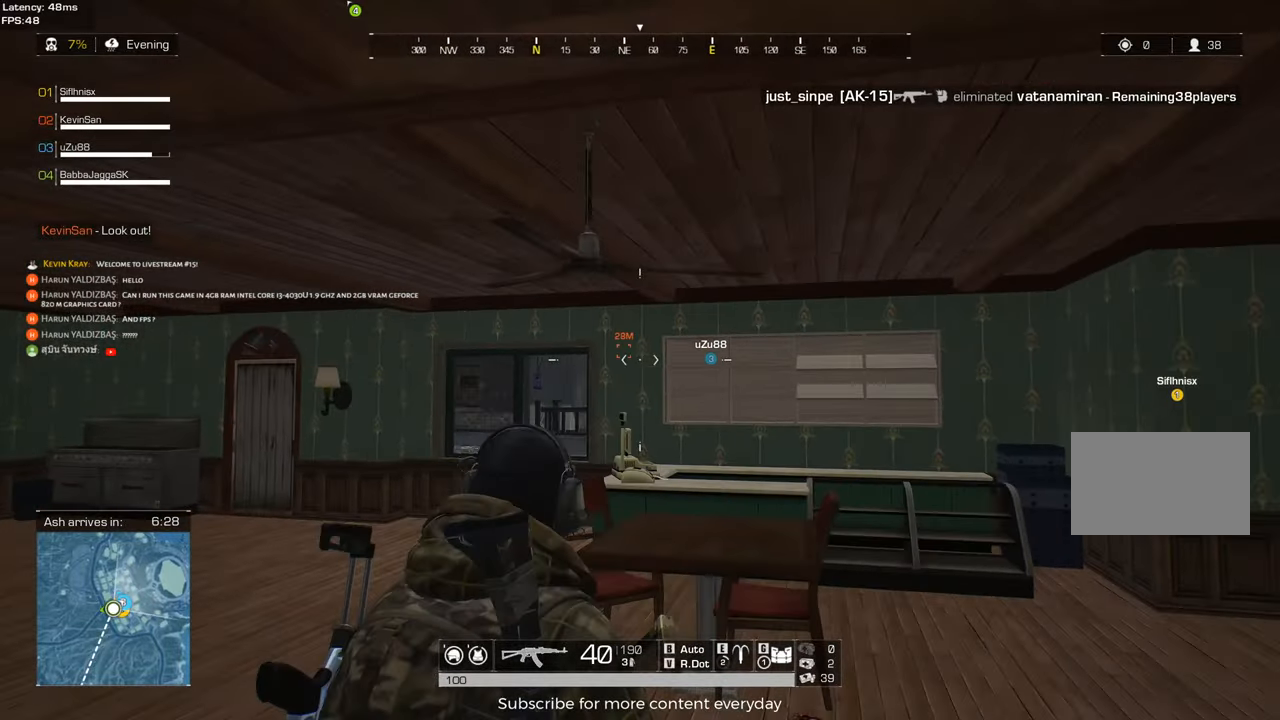
{"keys": ["d", "shift", "w"], "mouse": [], "events": [[83, "d", "down"], [217, "s", "up"], [367, "w", "down"], [417, "shift", "down"]]}
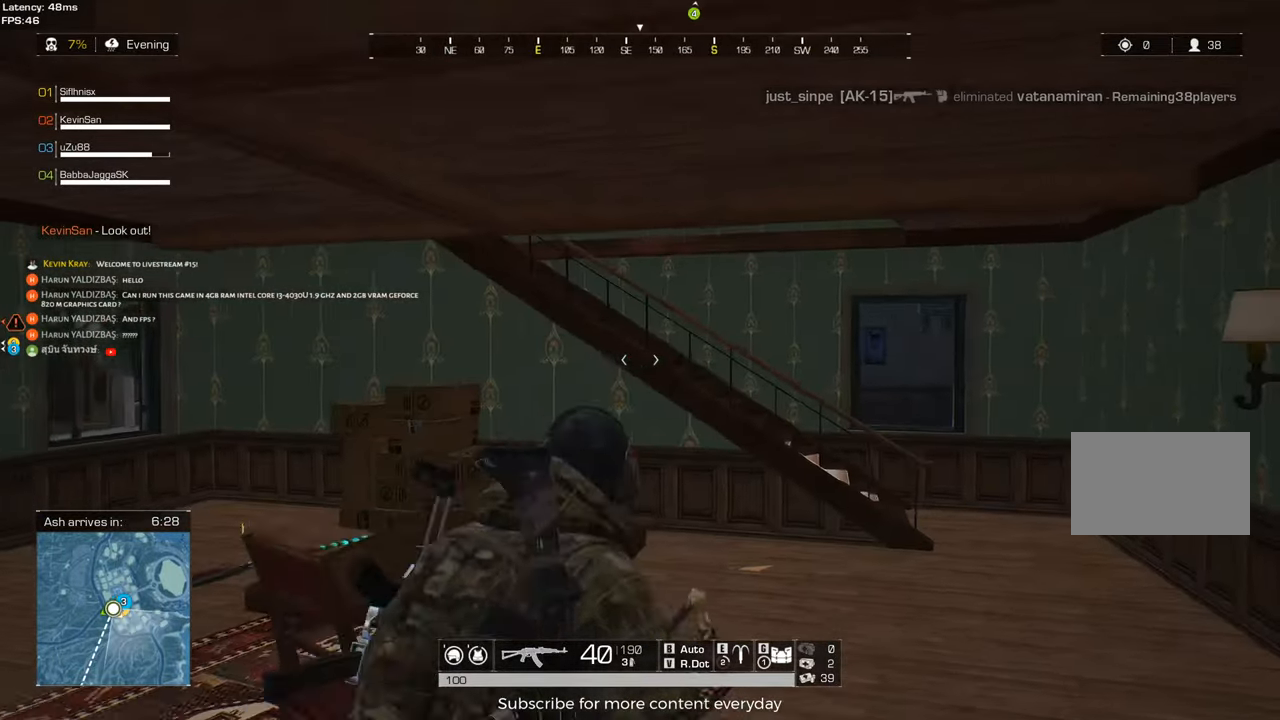
{"keys": ["d", "shift", "w"], "mouse": [], "events": []}
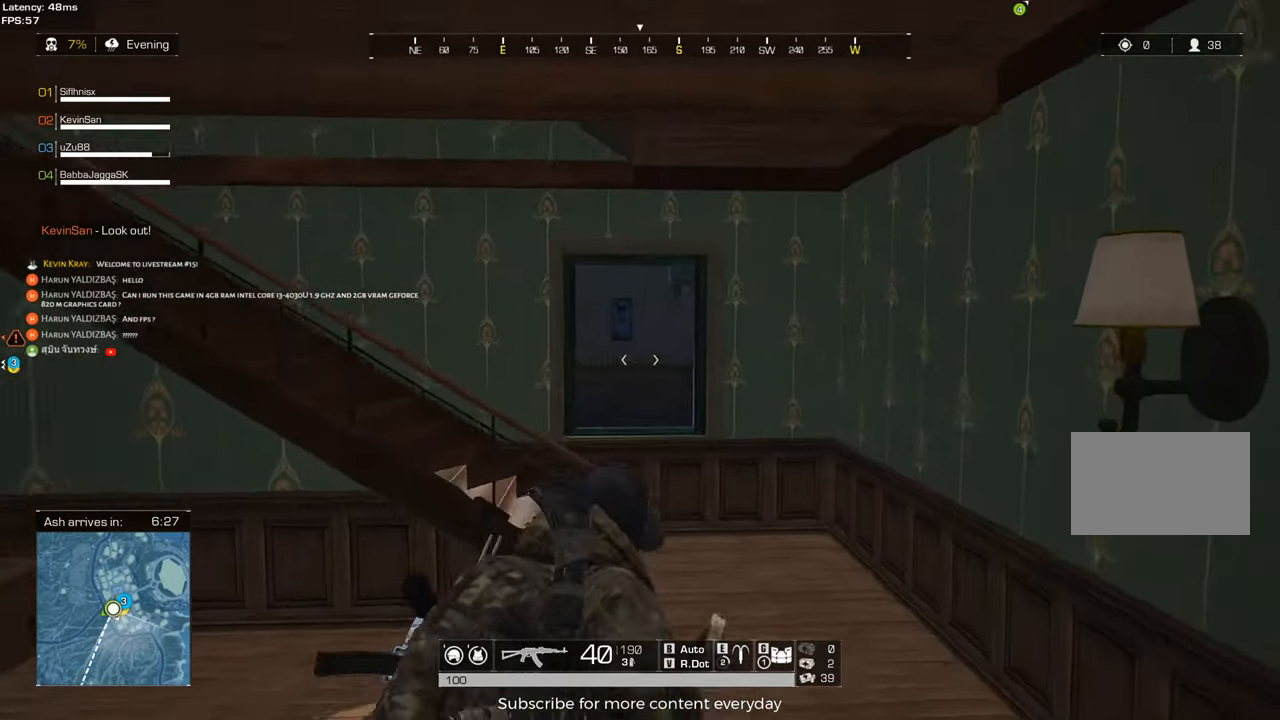
{"keys": ["d", "shift", "w"], "mouse": [], "events": []}
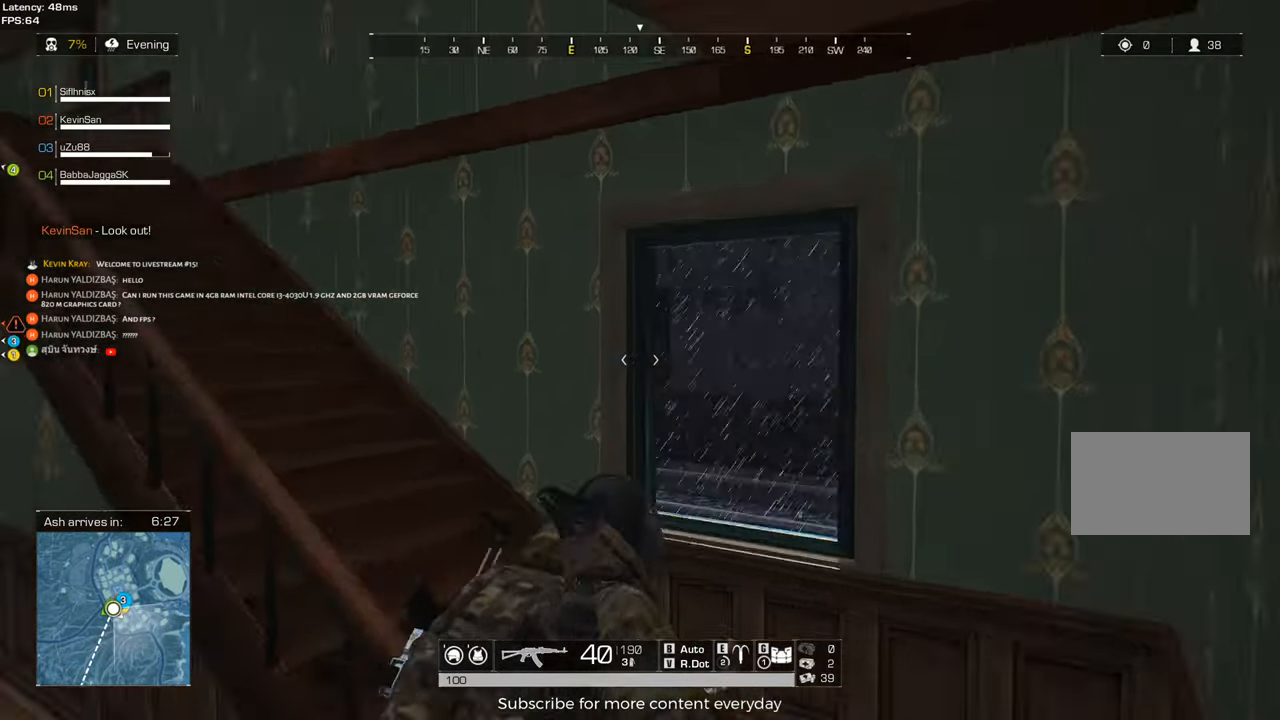
{"keys": ["d", "s"], "mouse": [], "events": [[167, "d", "up"], [167, "shift", "up"], [167, "w", "up"], [217, "w", "down"], [317, "d", "down"], [317, "w", "up"], [500, "s", "down"]]}
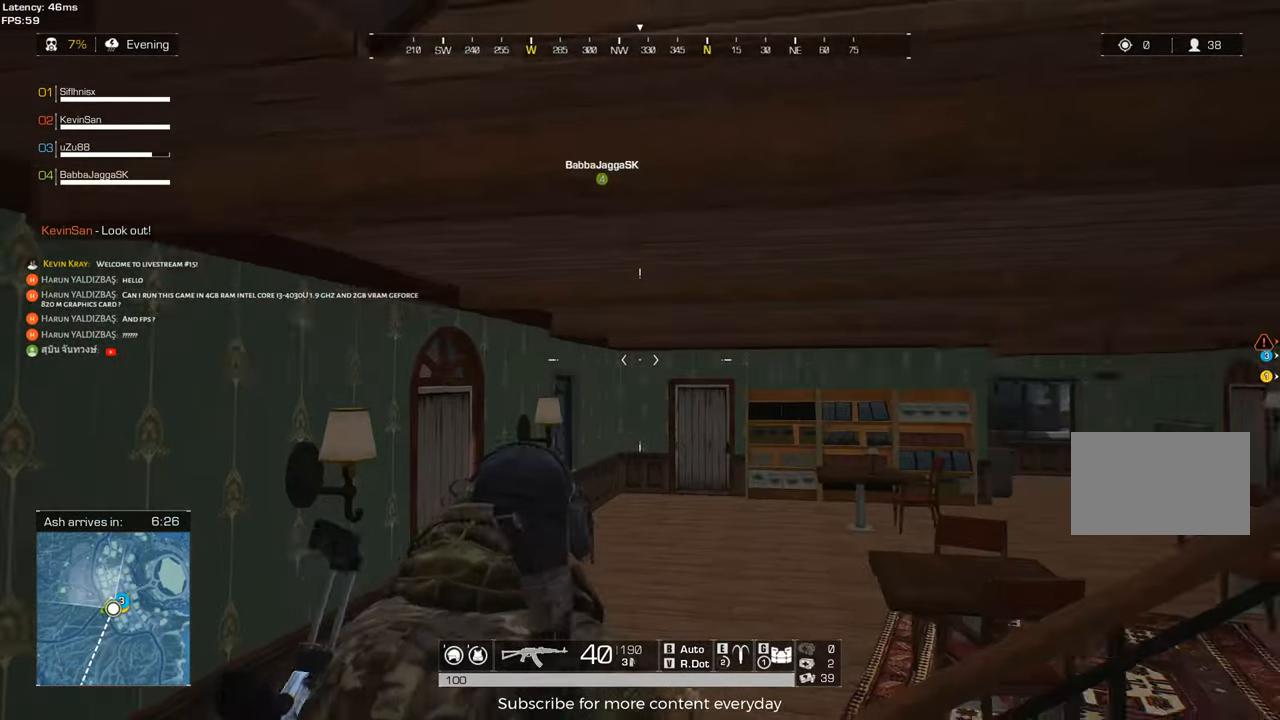
{"keys": ["d", "w"], "mouse": [], "events": [[183, "s", "up"], [333, "w", "down"]]}
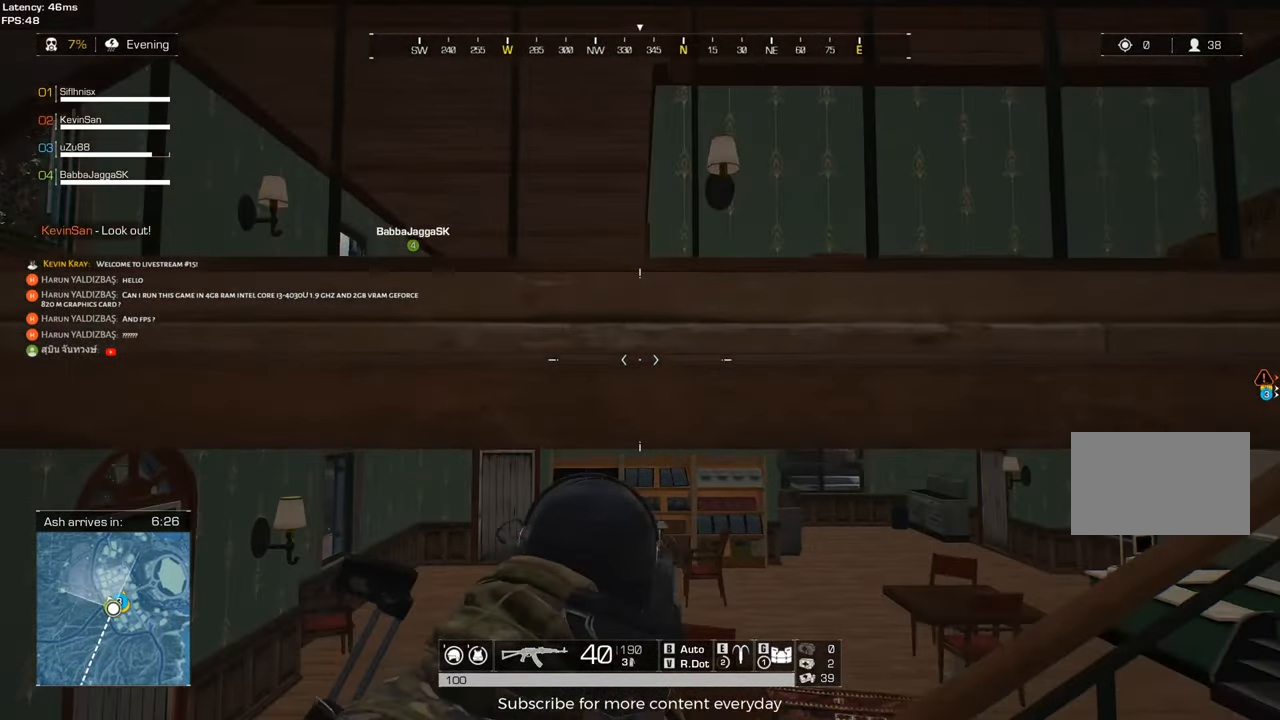
{"keys": ["d", "shift", "w"], "mouse": [], "events": [[17, "shift", "down"]]}